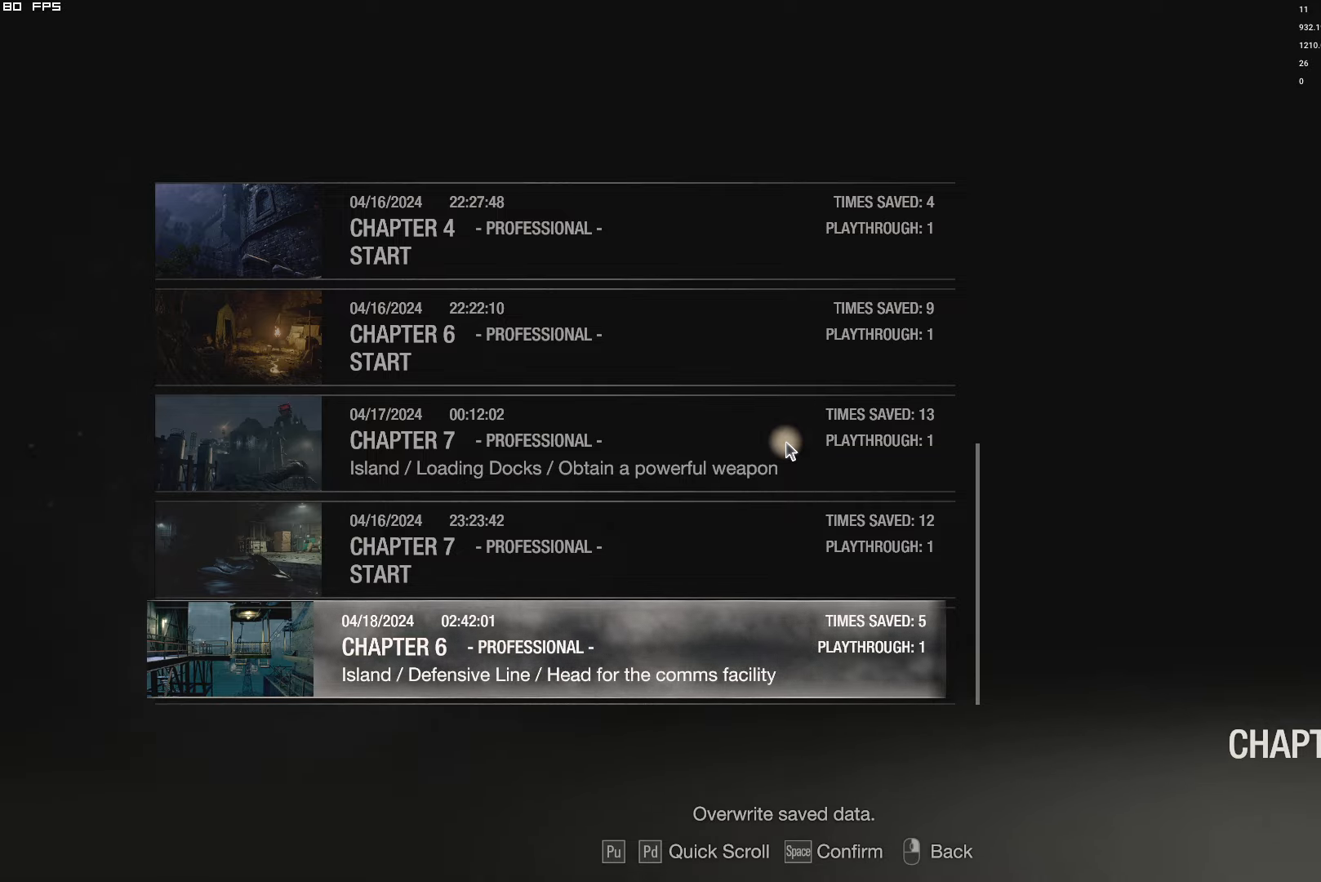
Gameplay with keyboard and mouse; each line is a JSON object with the keys and mouse buttons held at the frame after it. "events" lists presses ("down") and releases ("up") of "1", "2", "3", "4", "5", "6", "a", "alt", "b", "c", "caps_lock", "ctrl", "d", "e", "escape", "f", "g", "q", "r", "s", "shift", "space", "t", "tab", "v", "w", "x", "y", "z", "mouse_left", "mouse_wheel", "mouse_right" and "mouse_mb4" between this image and that frame as [ms after this image, input, new state], when the widget could be followed in between. "mouse_left", "mouse_wheel", "mouse_right", "mouse_mb4" = the "left", "wheel", "right", "mb4" buttons of the "mouse" list. No other keys are recorded. "wheel" means that the mouse wheel is clicked or scrolled. Mouse movement is not recorded.
{"keys": [], "mouse": [], "events": [[384, "space", "down"], [500, "space", "up"]]}
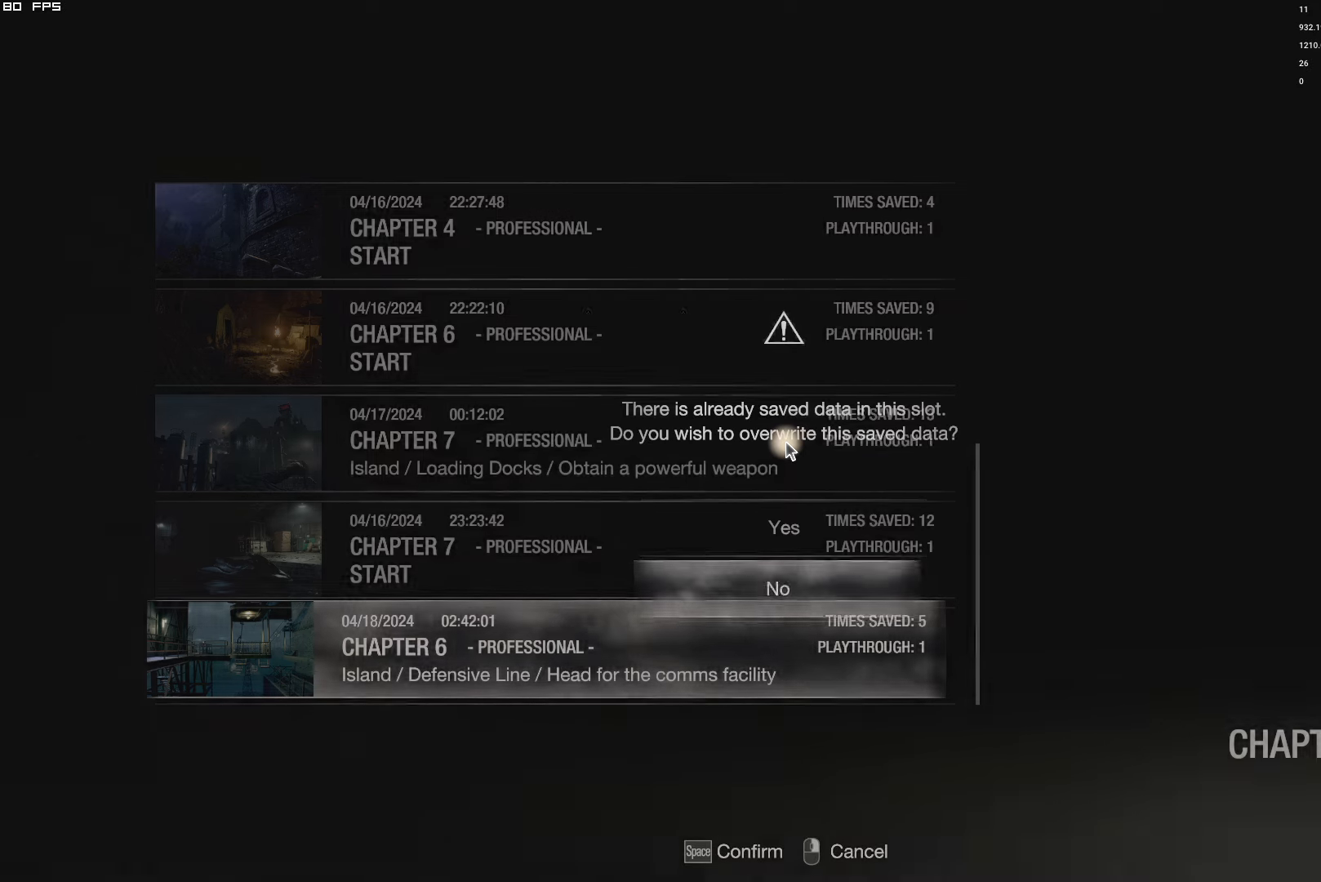
{"keys": [], "mouse": [], "events": [[300, "w", "down"], [450, "w", "up"]]}
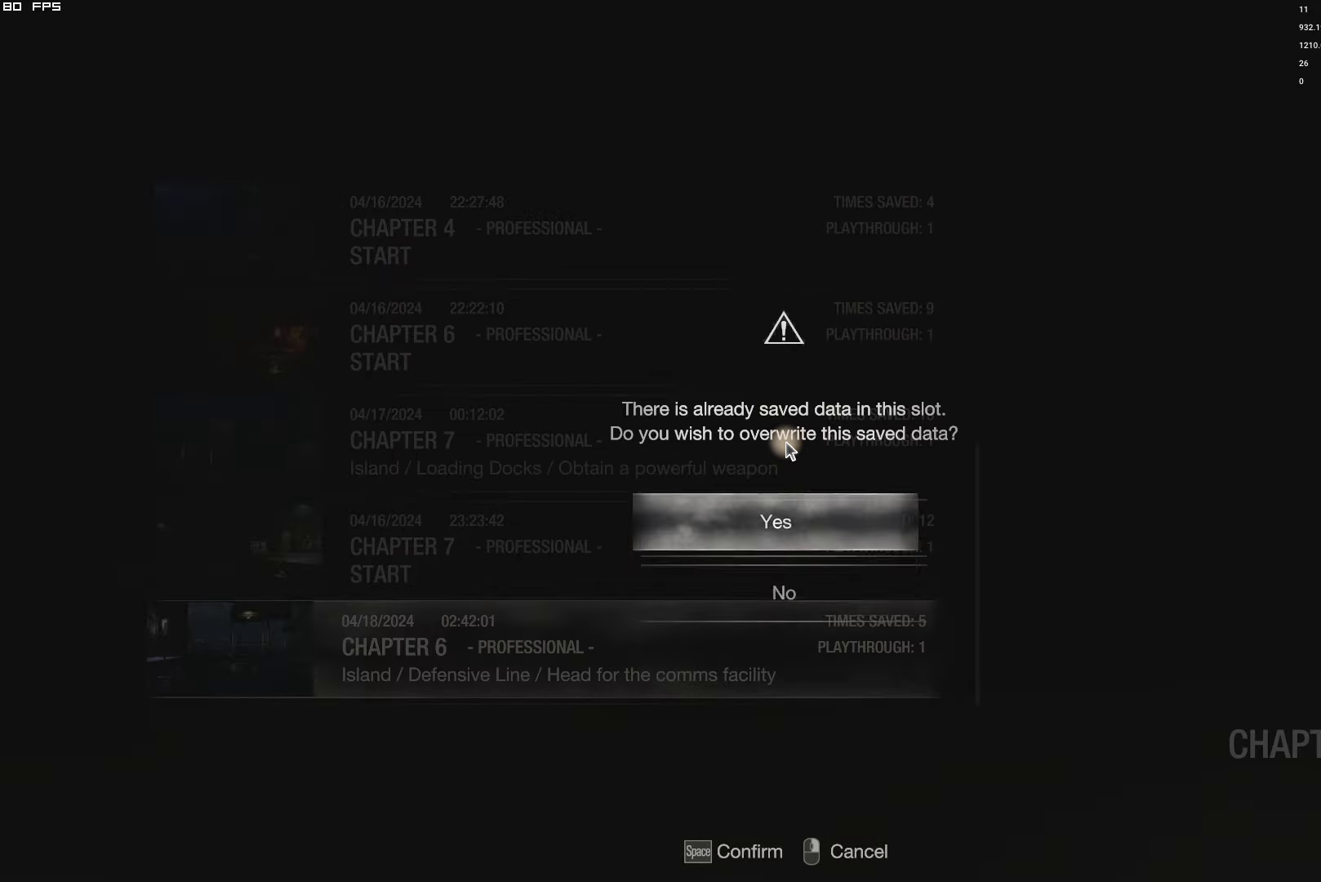
{"keys": [], "mouse": [], "events": []}
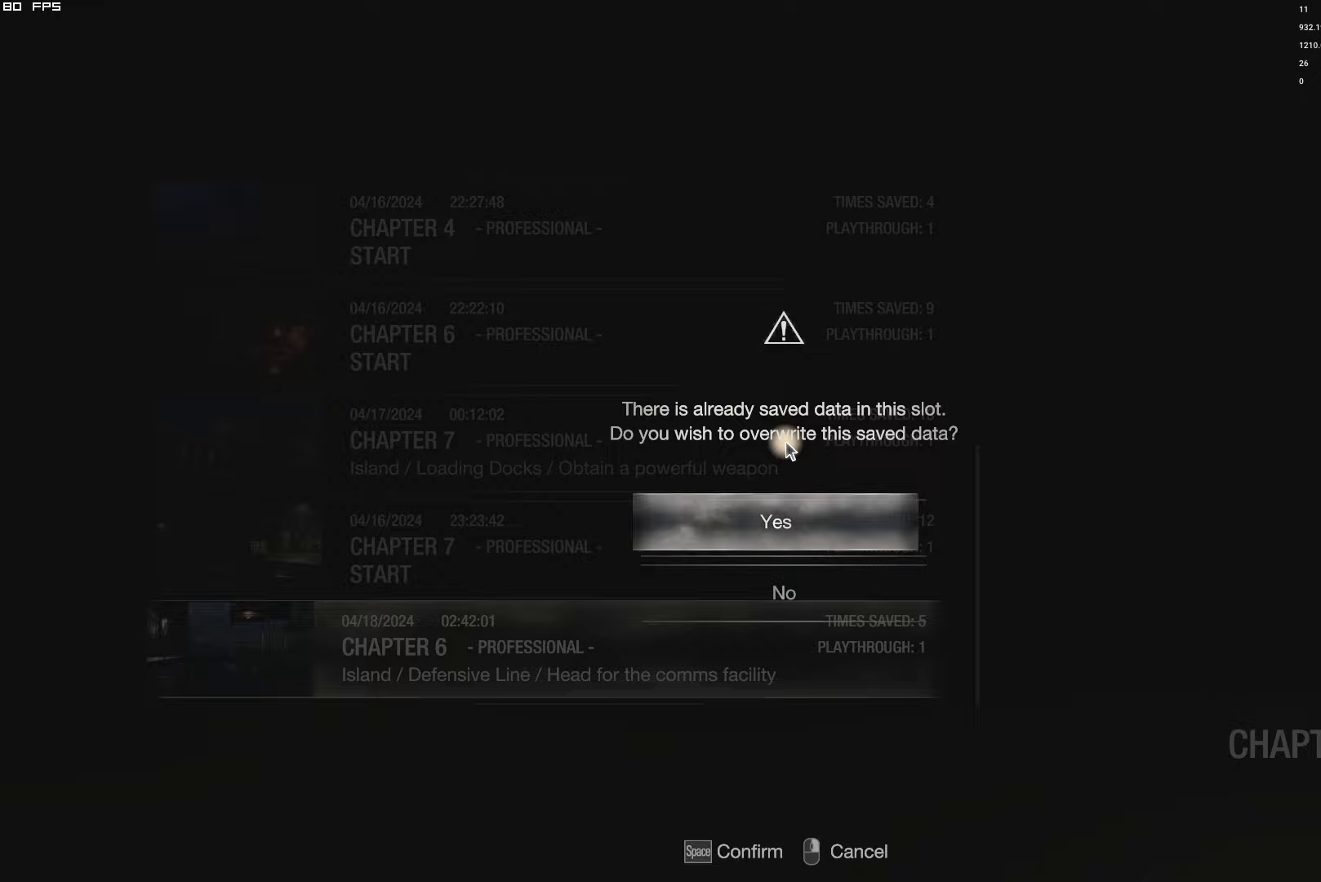
{"keys": [], "mouse": [], "events": []}
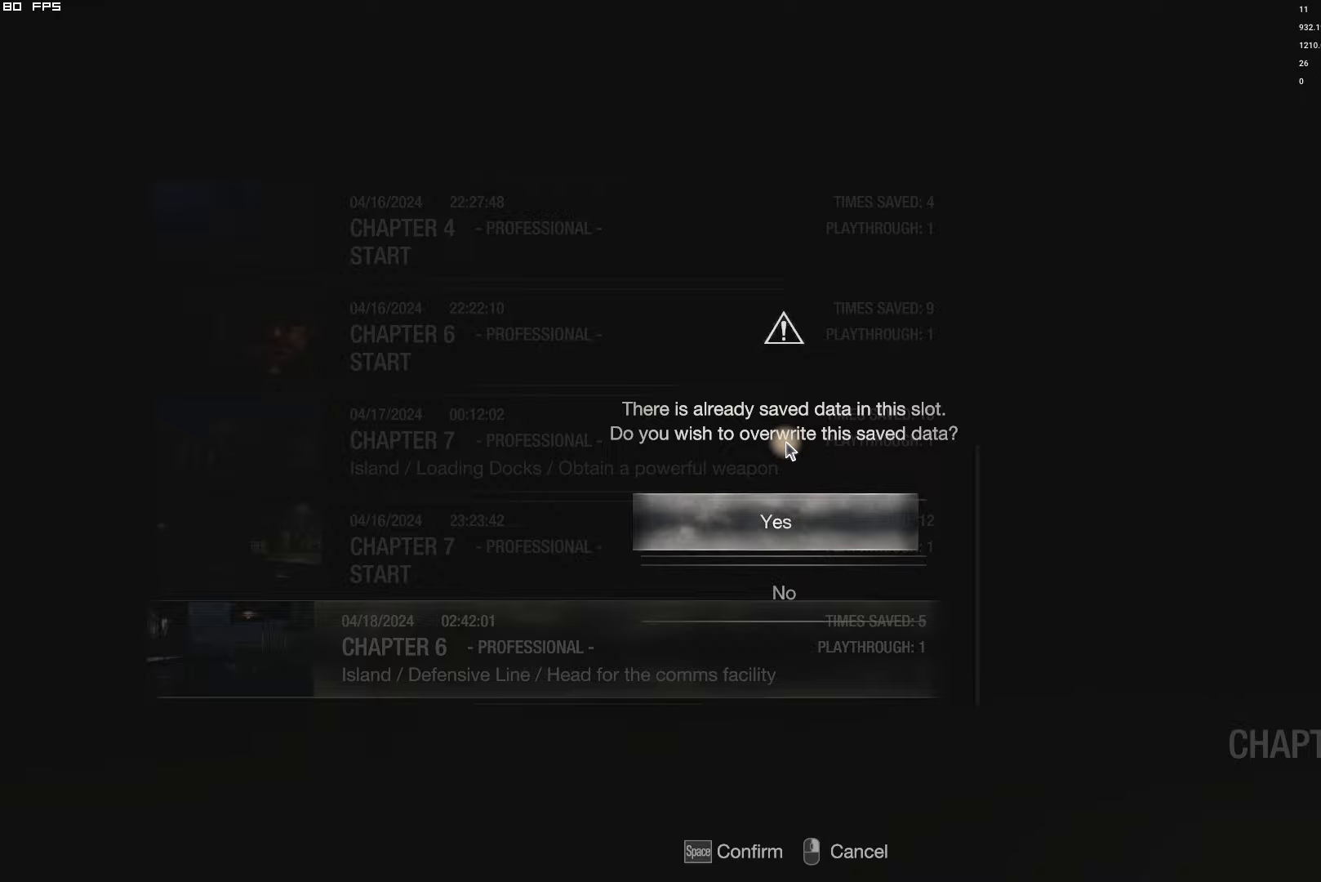
{"keys": [], "mouse": [], "events": [[200, "space", "down"], [300, "space", "up"]]}
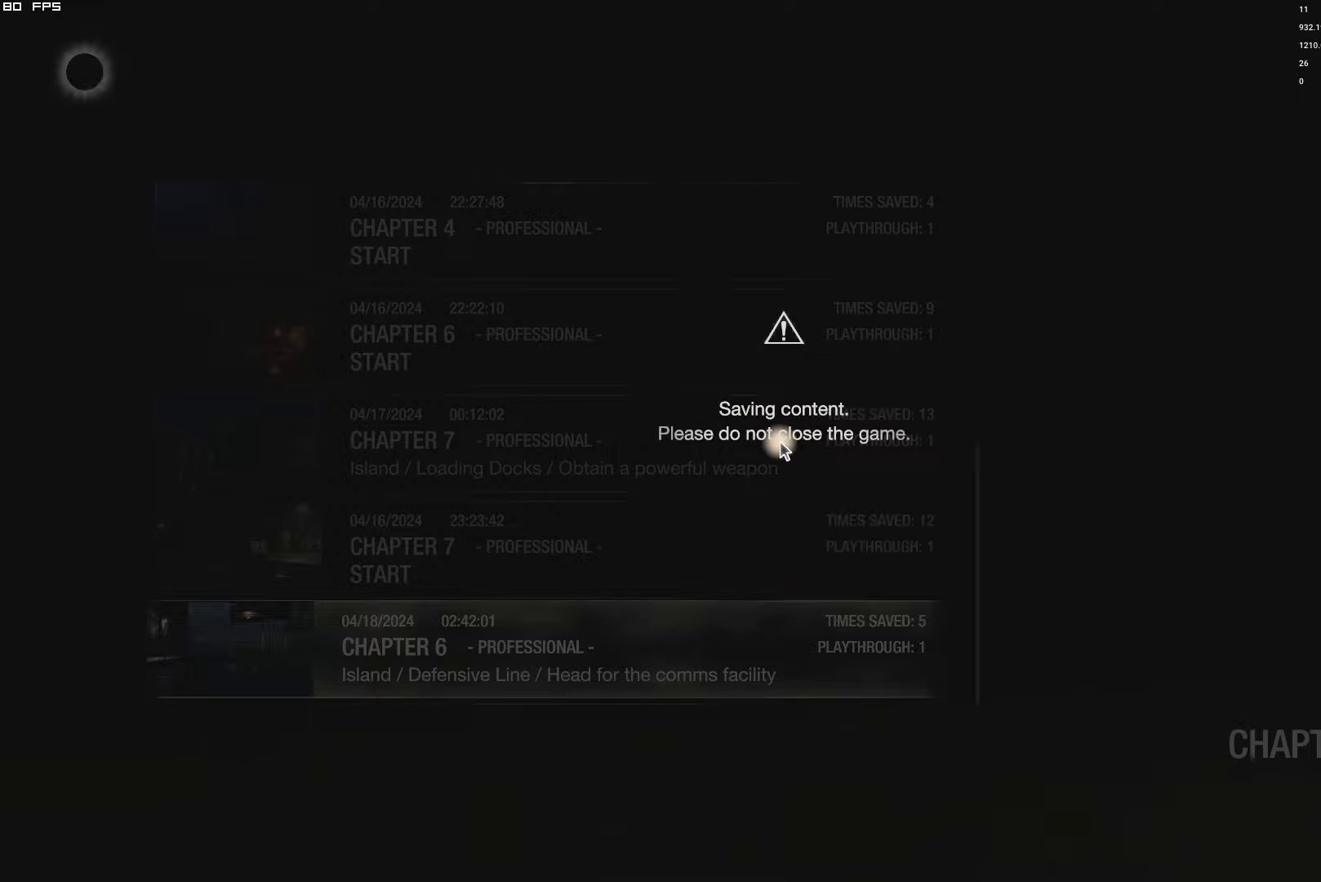
{"keys": [], "mouse": [], "events": []}
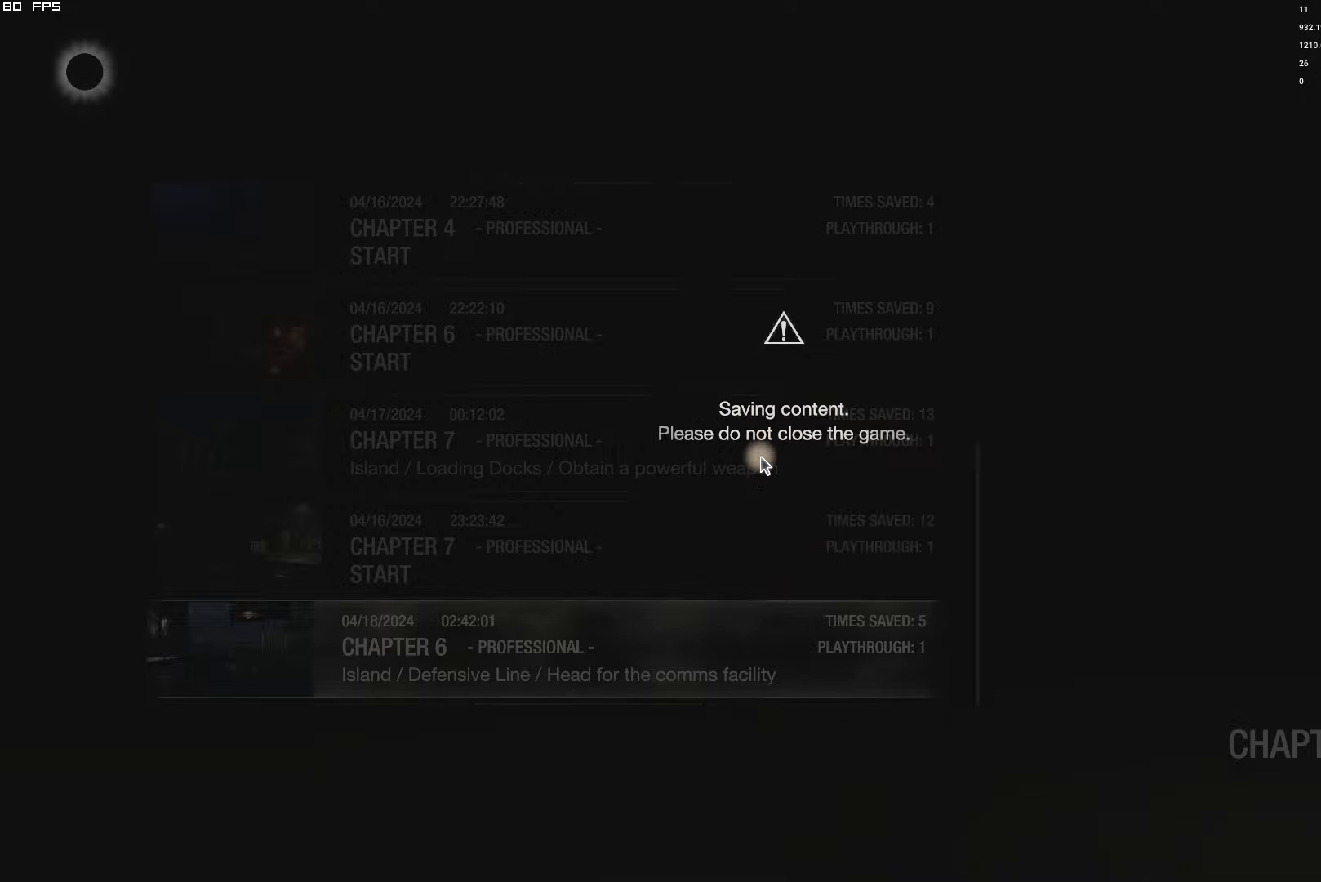
{"keys": [], "mouse": [], "events": []}
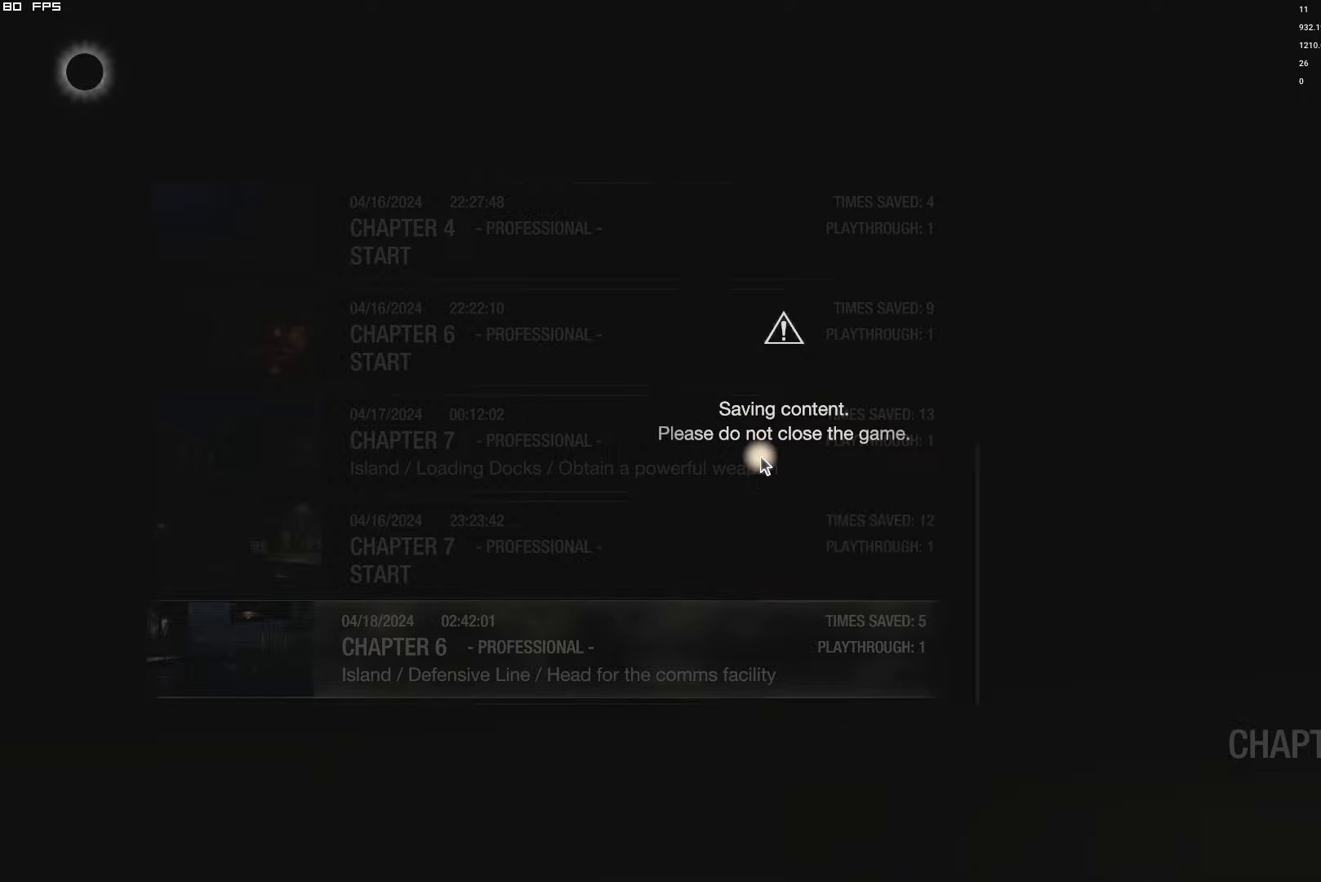
{"keys": [], "mouse": [], "events": []}
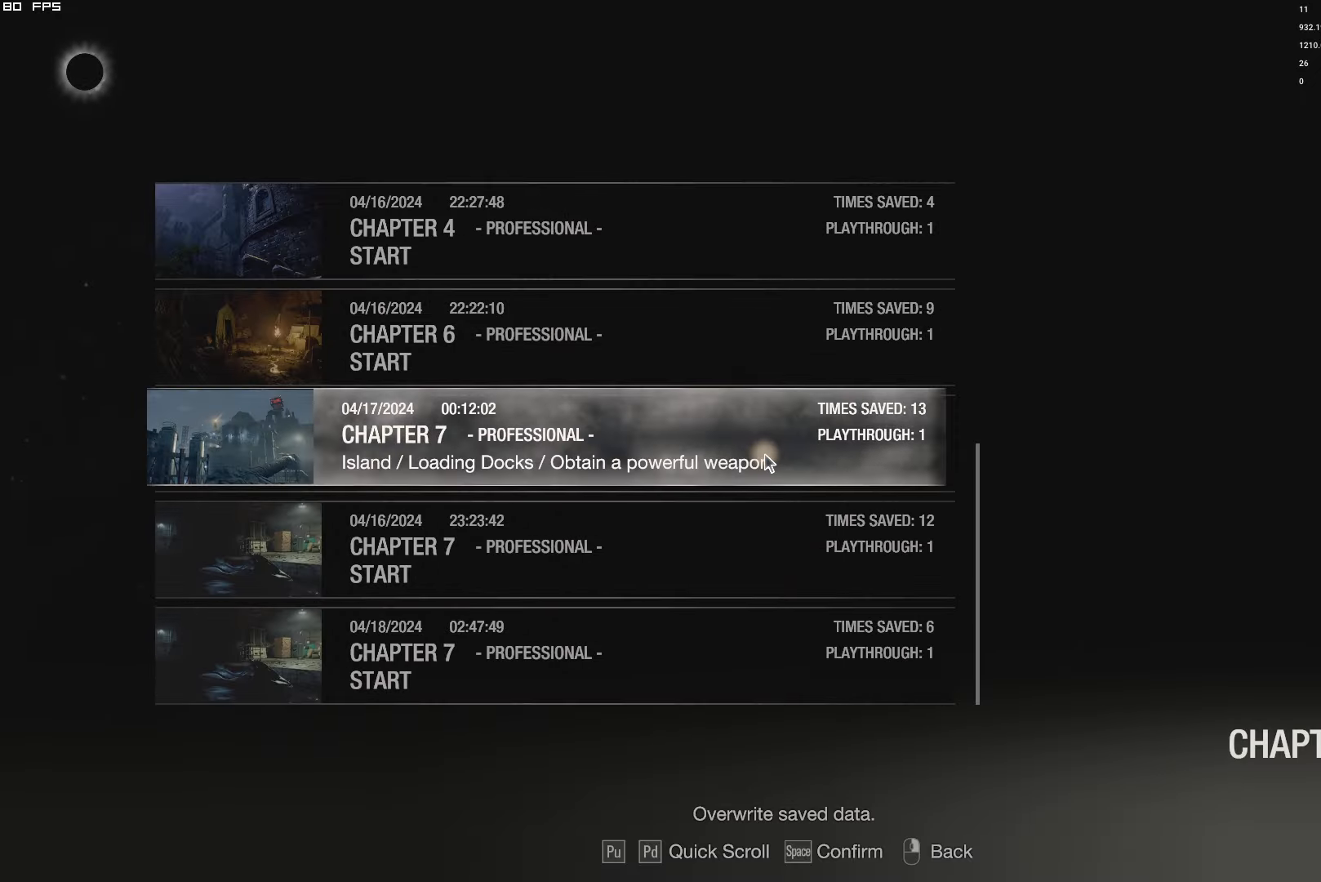
{"keys": [], "mouse": [], "events": [[233, "mouse_right", "down"], [333, "mouse_right", "up"]]}
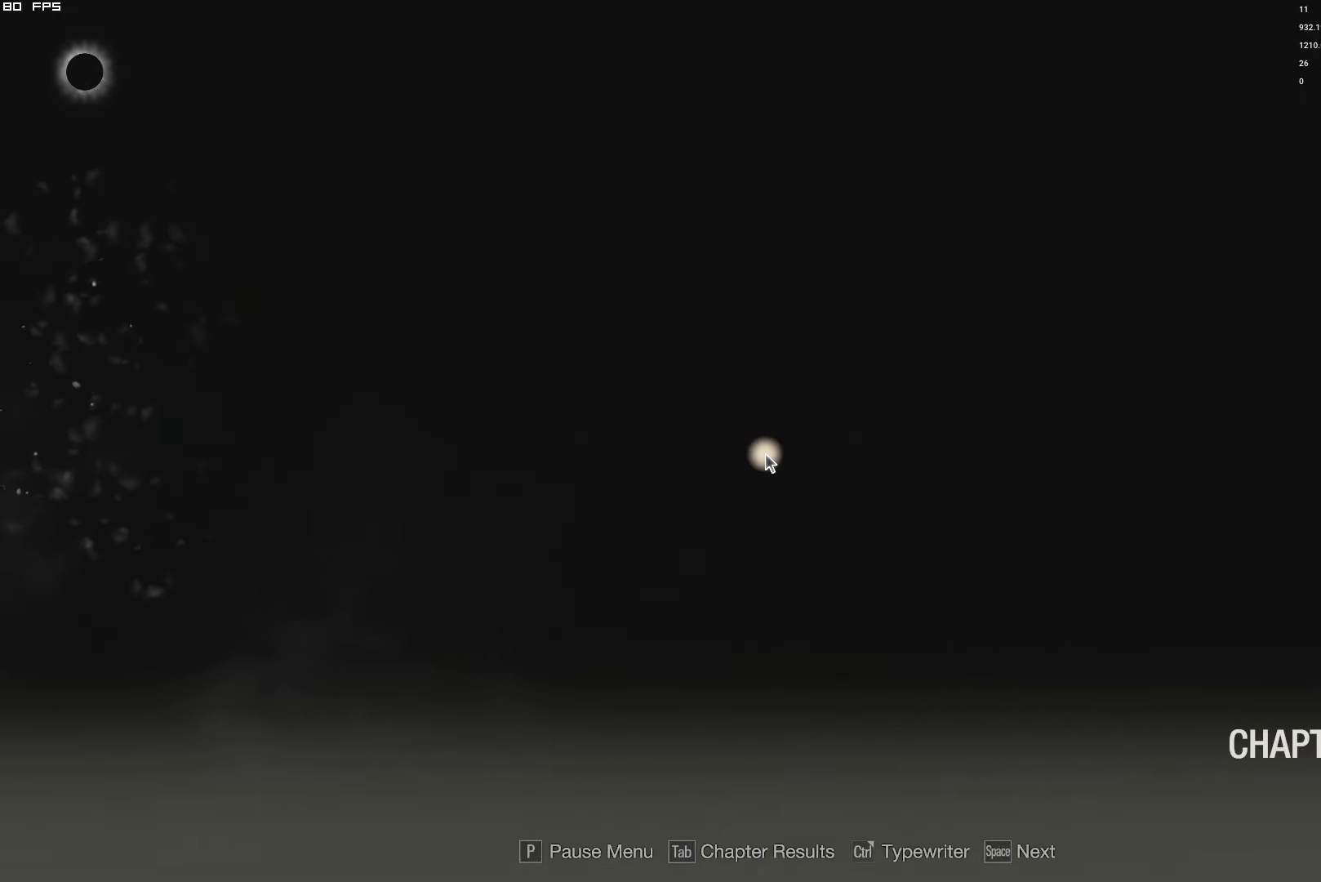
{"keys": [], "mouse": [], "events": []}
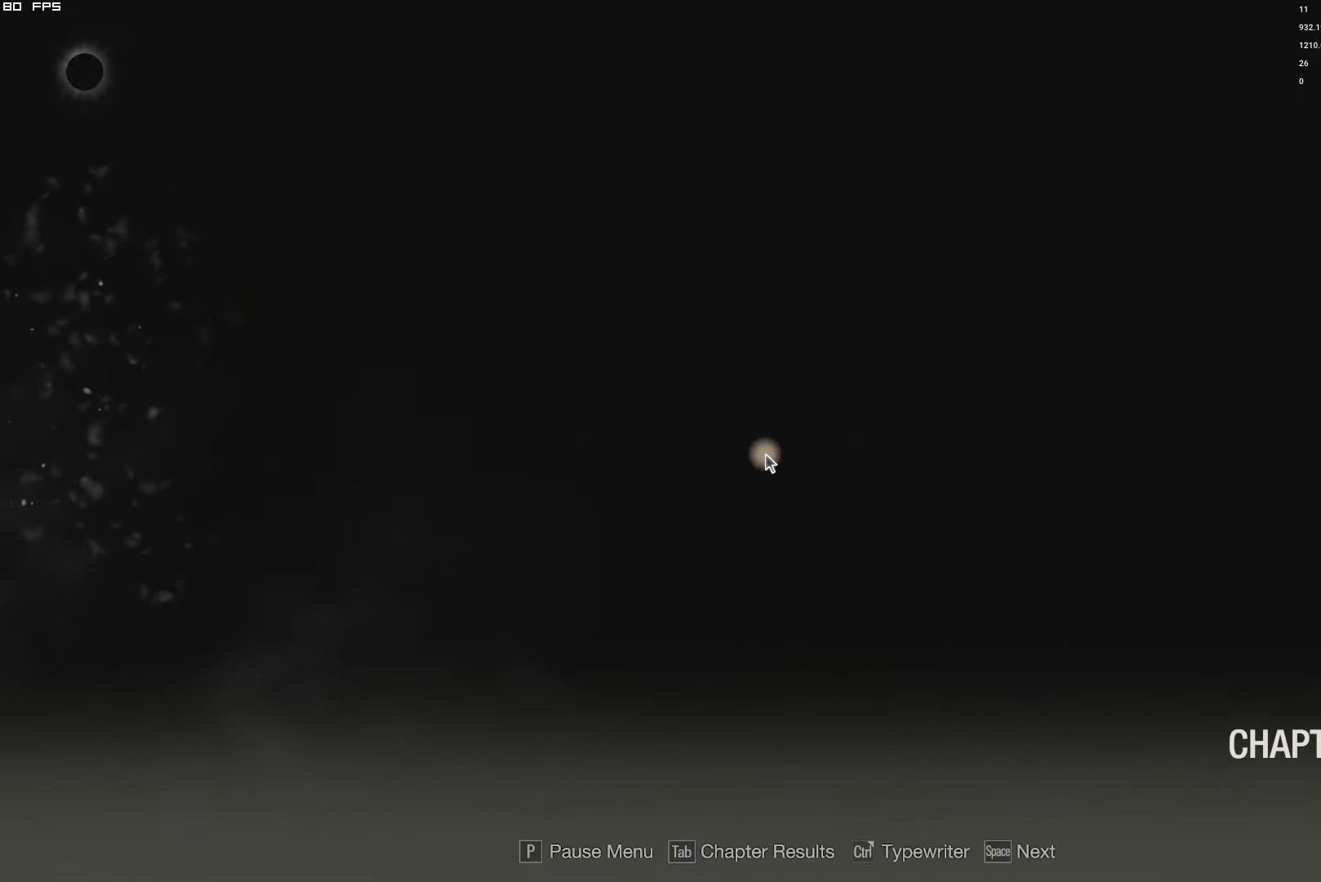
{"keys": [], "mouse": [], "events": []}
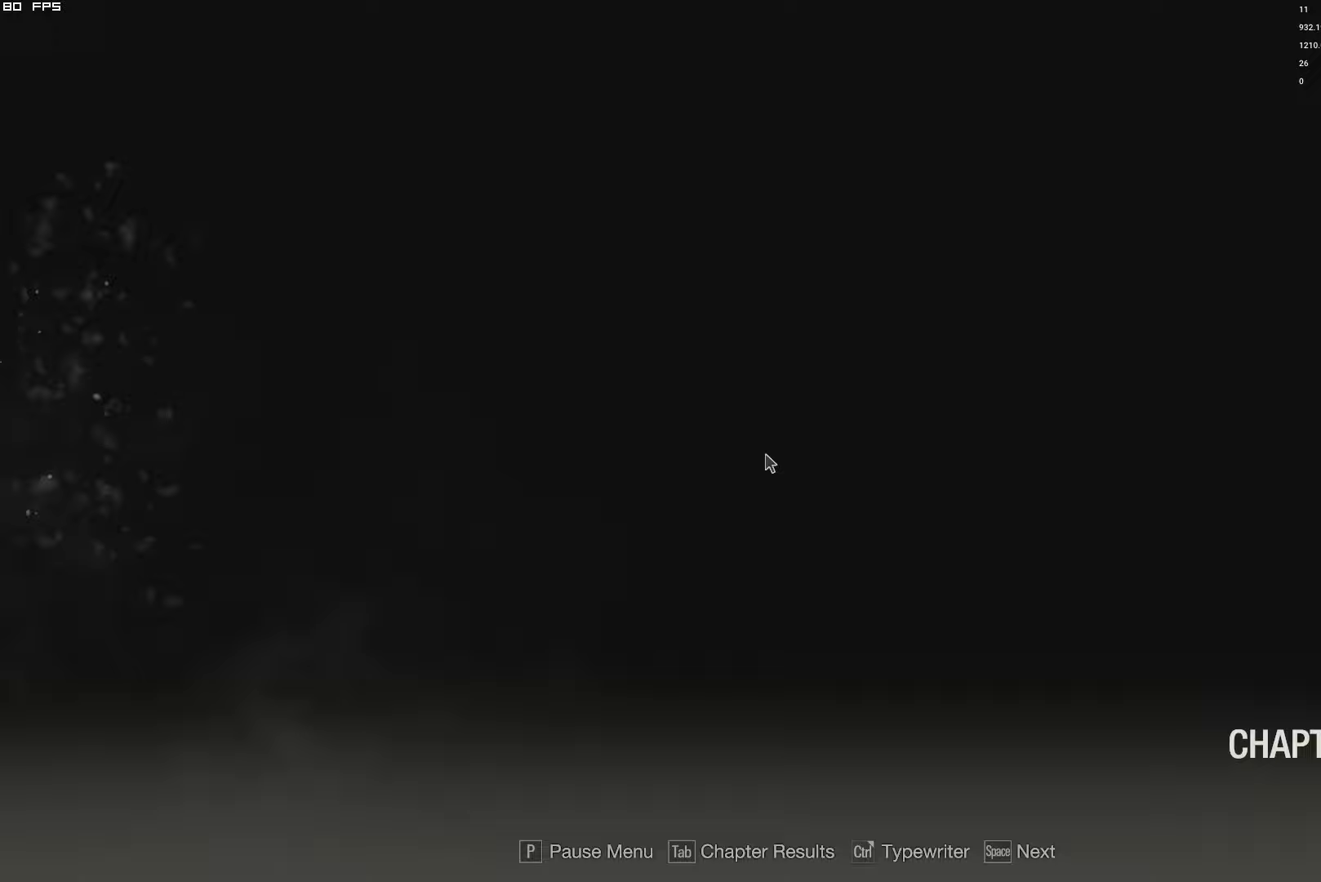
{"keys": [], "mouse": [], "events": []}
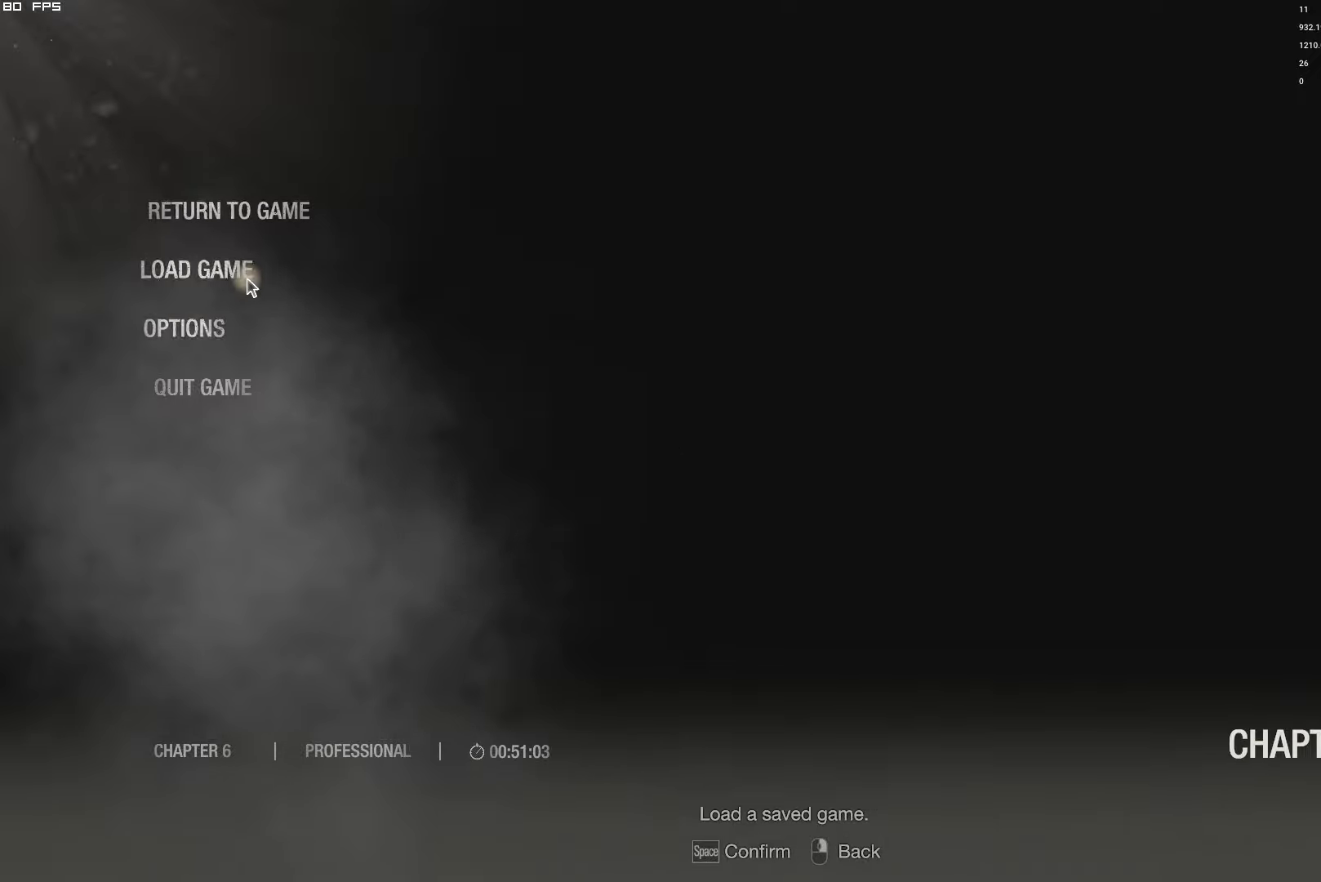
{"keys": [], "mouse": ["right"], "events": [[450, "mouse_right", "down"]]}
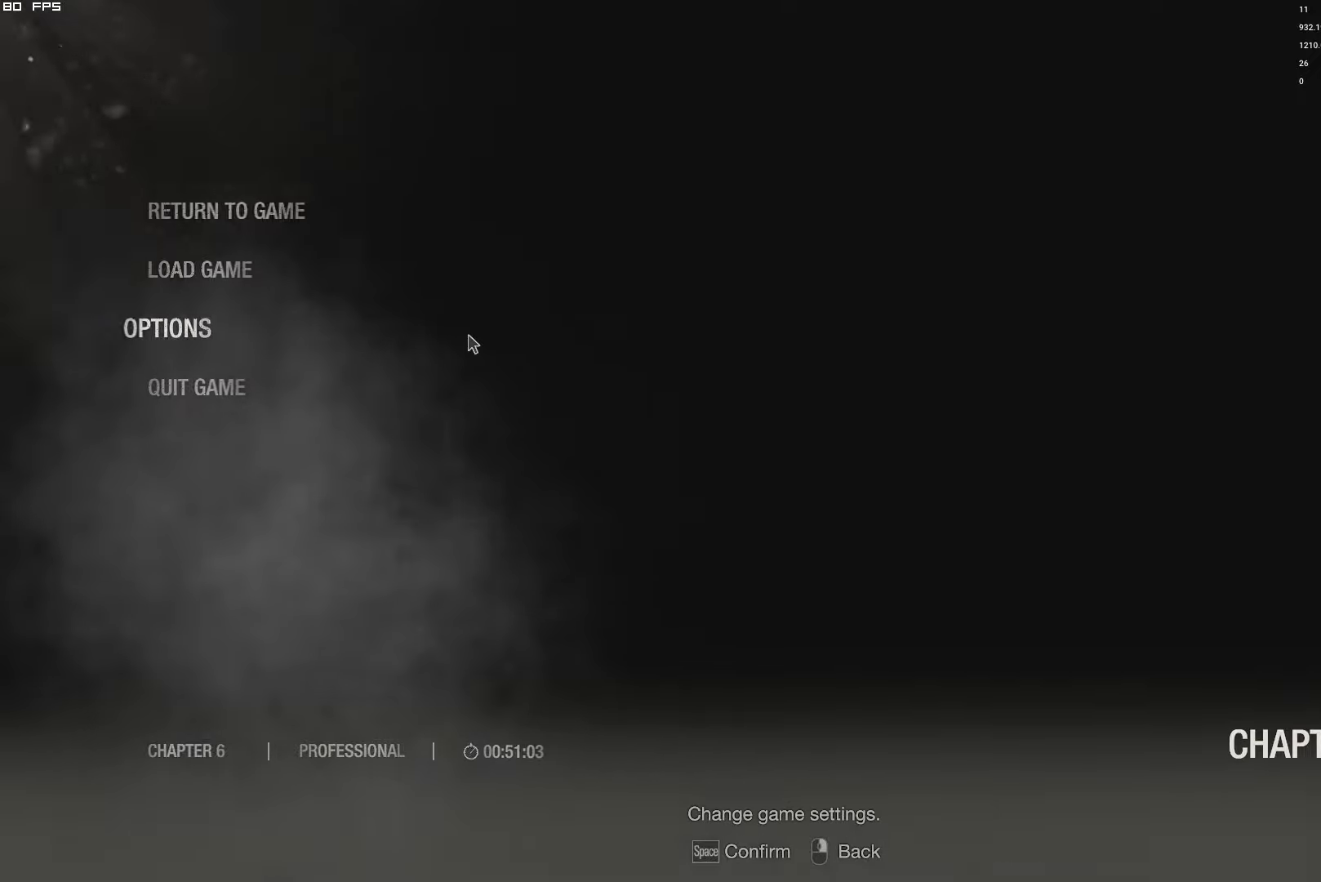
{"keys": [], "mouse": [], "events": [[33, "mouse_right", "up"]]}
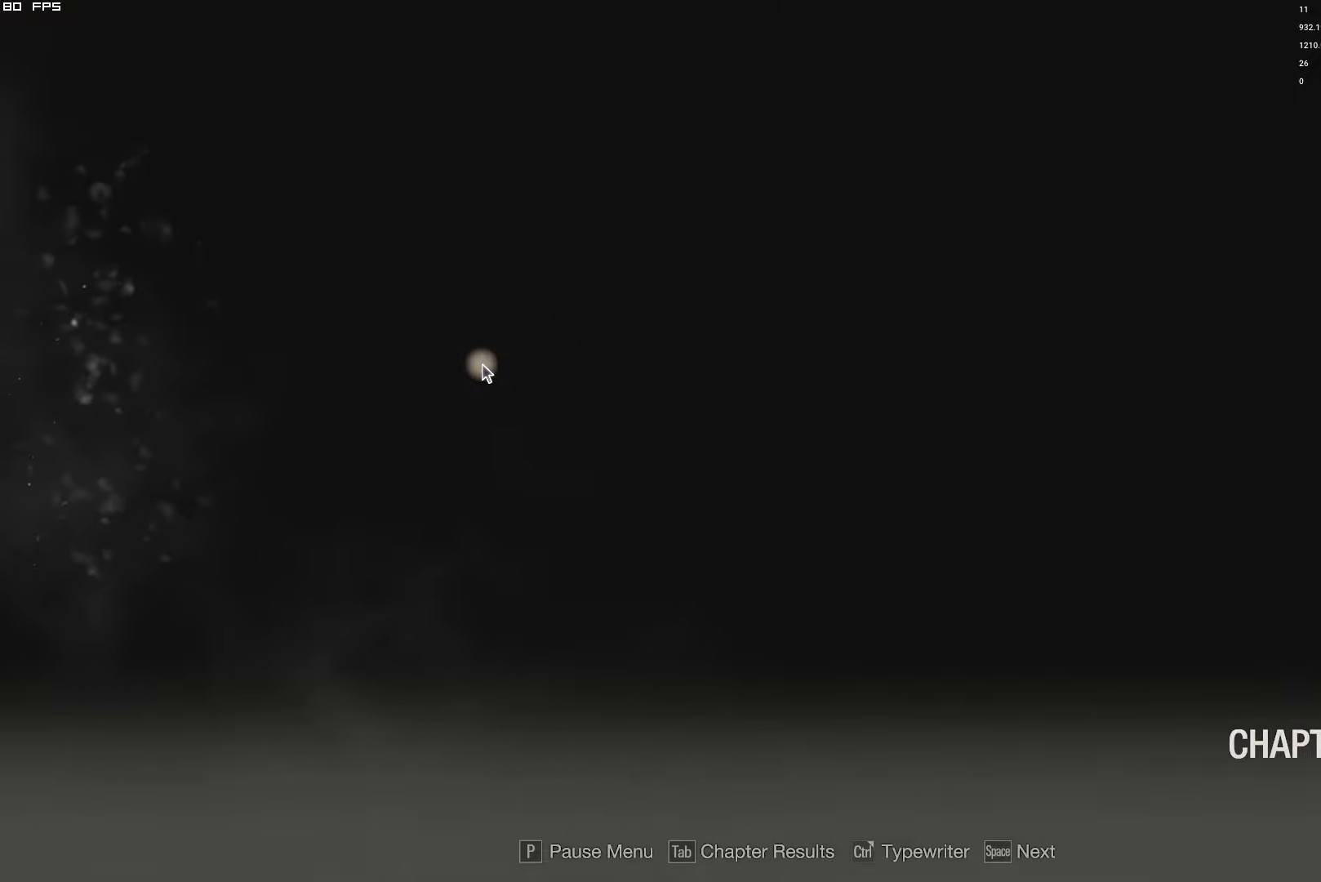
{"keys": [], "mouse": [], "events": []}
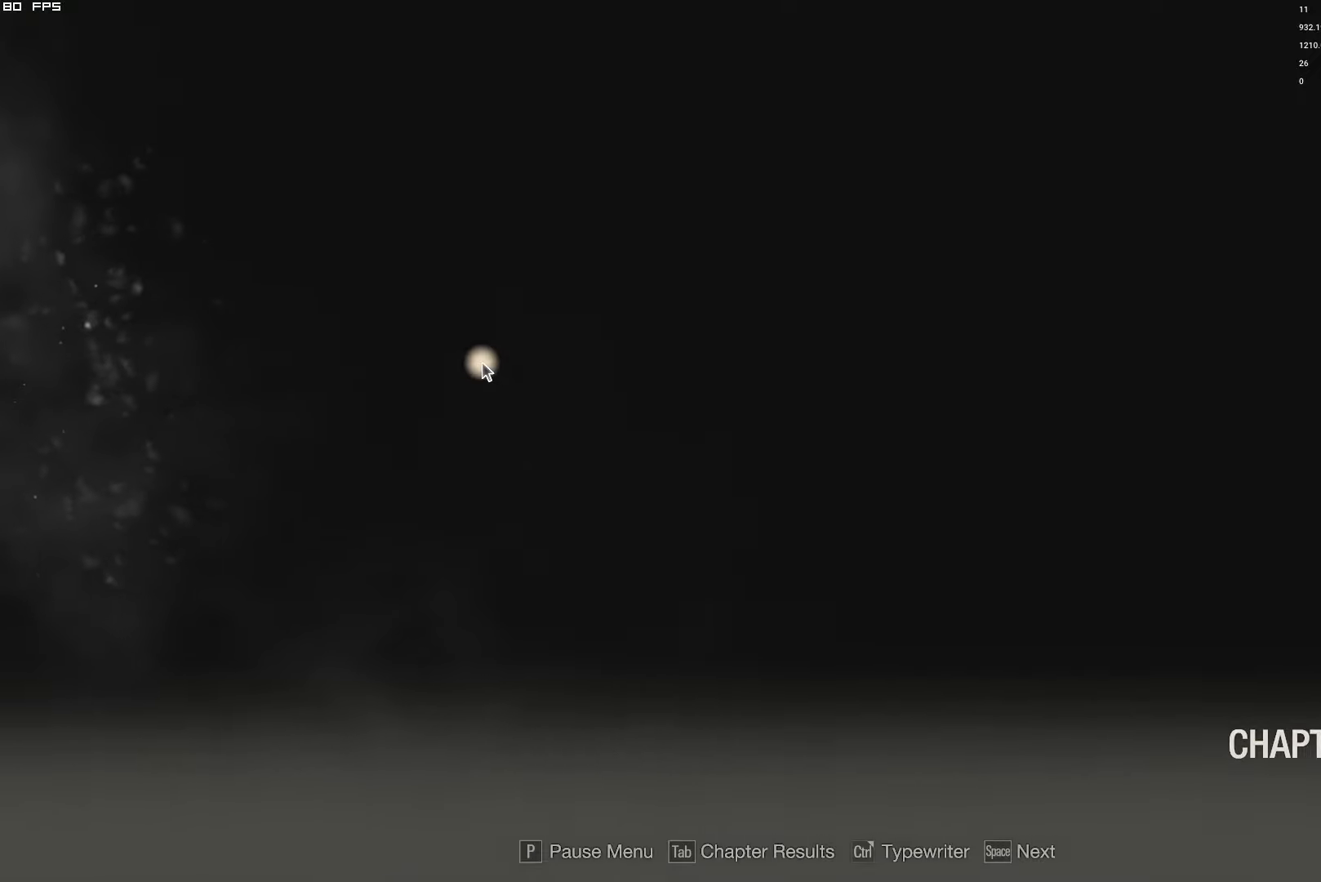
{"keys": [], "mouse": [], "events": []}
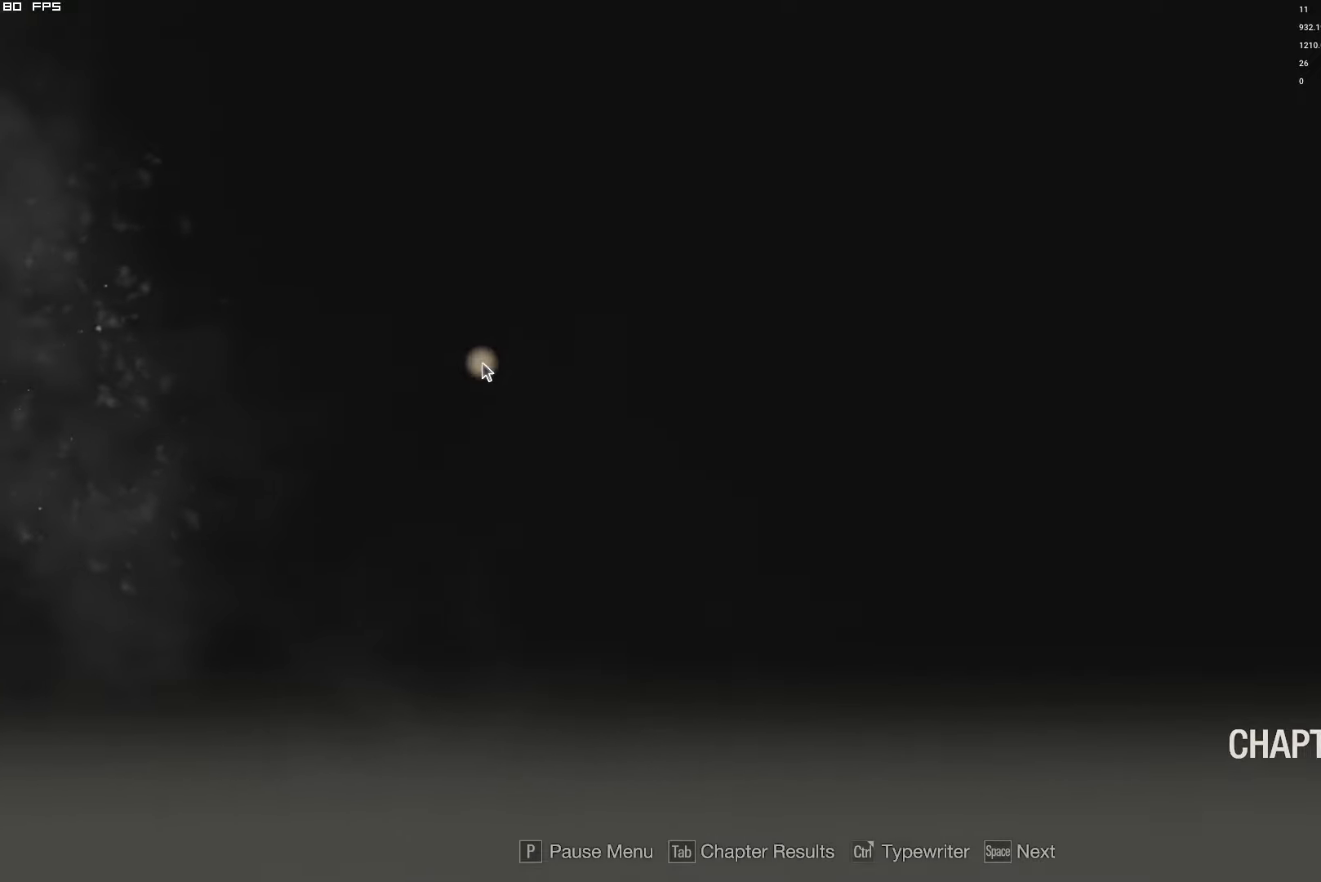
{"keys": [], "mouse": [], "events": []}
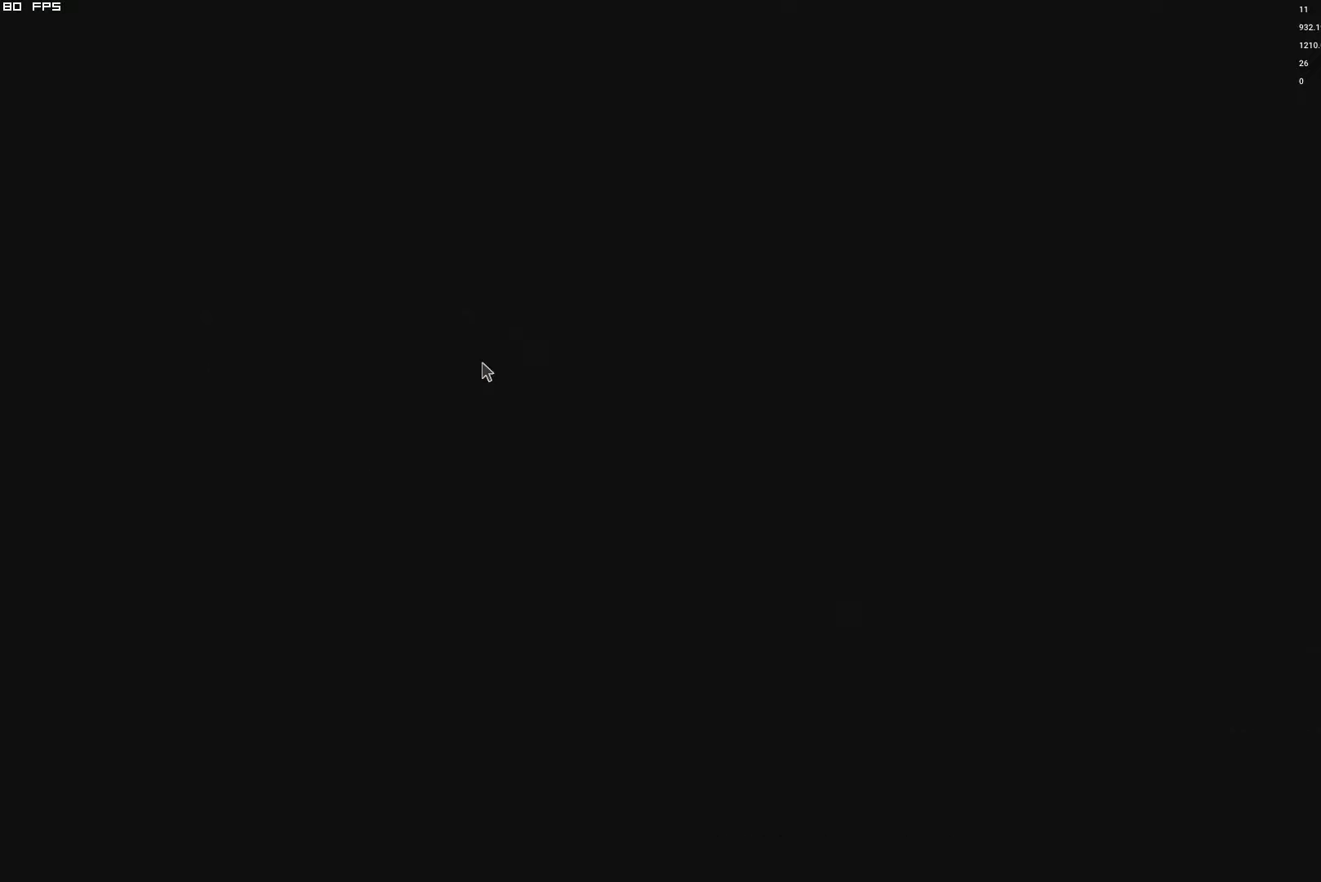
{"keys": [], "mouse": [], "events": []}
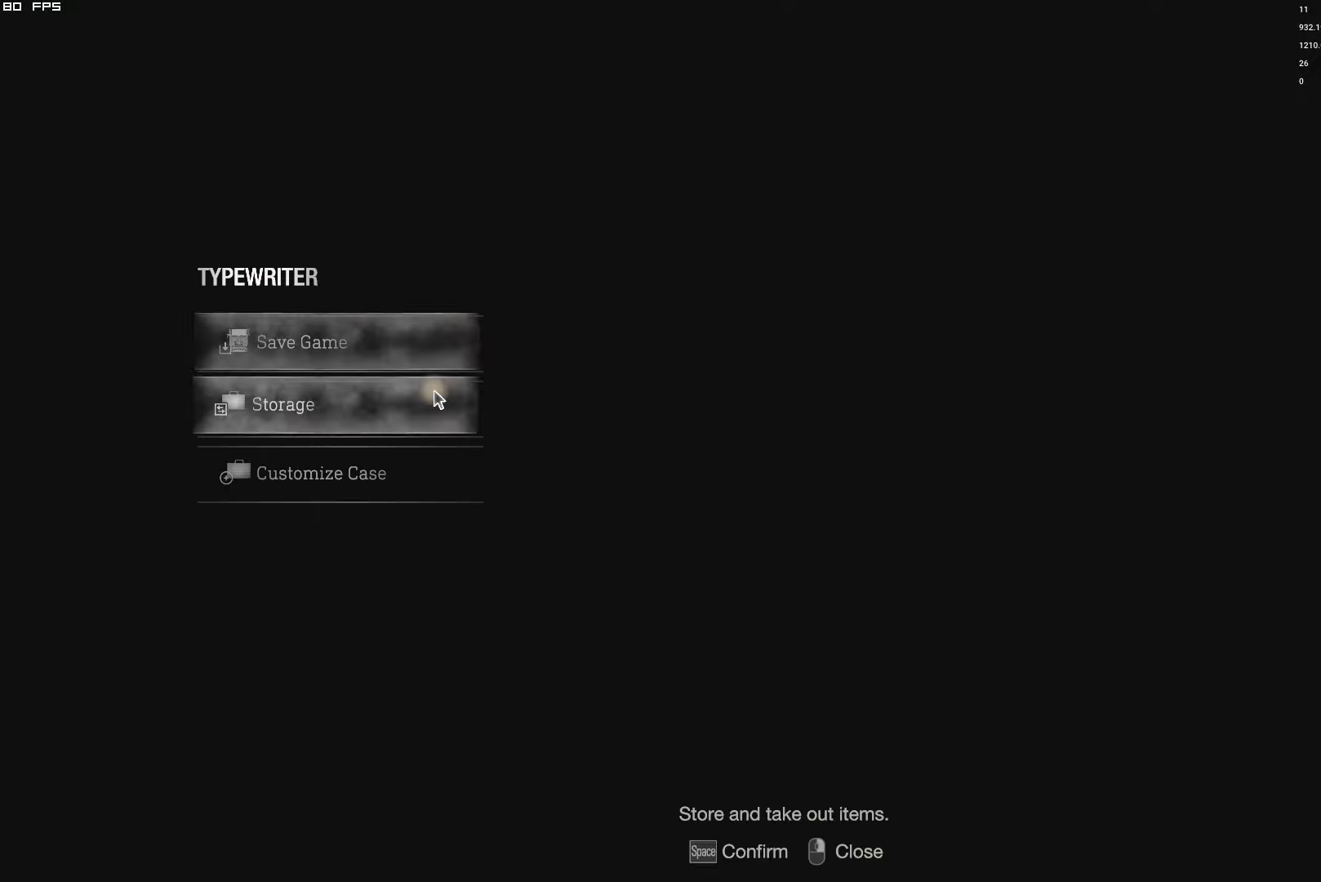
{"keys": [], "mouse": [], "events": [[283, "mouse_left", "down"], [367, "mouse_left", "up"]]}